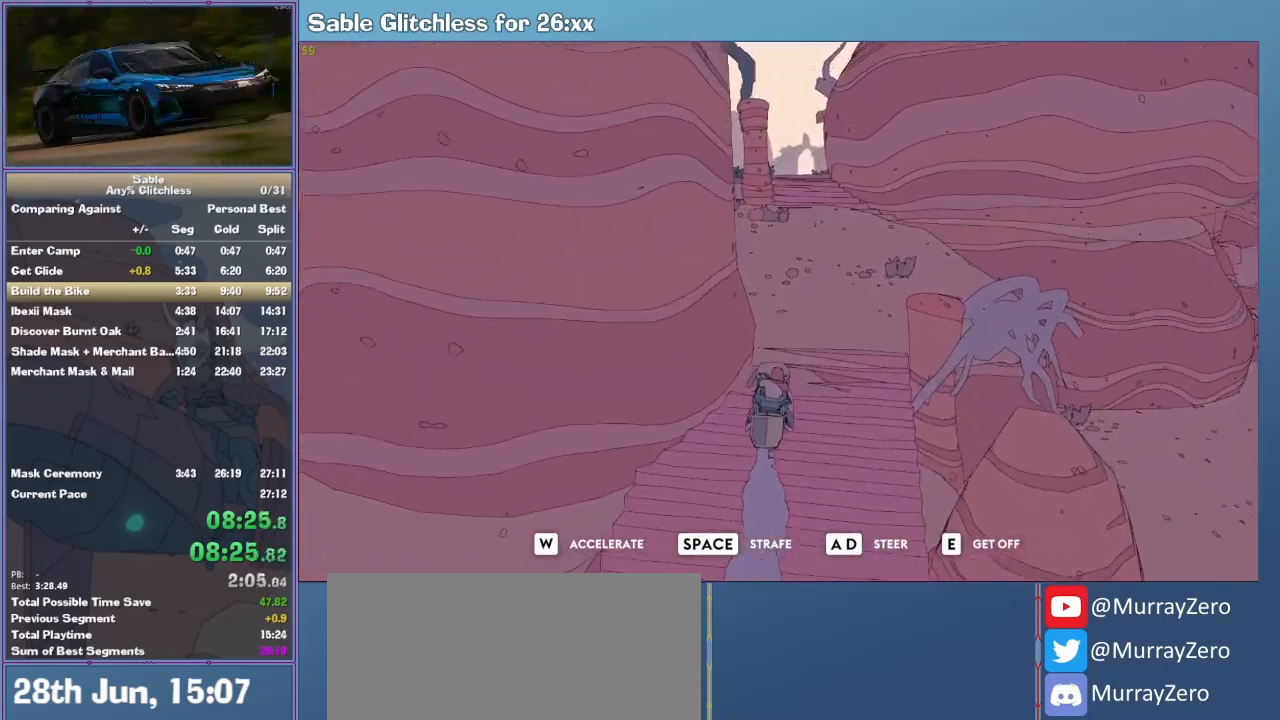
Gameplay with keyboard and mouse; each line is a JSON object with the keys and mouse buttons held at the frame after it. "events" lists presses ("down") and releases ("up") of "1", "2", "3", "4", "5", "a", "alt", "backspace", "c", "ctrl", "d", "down", "e", "escape", "f", "insert", "left", "o", "p", "q", "r", "return", "right", "s", "shift", "space", "tab", "up", "v", "w", "x", "z", "mouse_left", "mouse_middle", "mouse_right", "mouse_wheel_up" and "mouse_wheel_down" between this image and that frame as [ms after this image, input, new state], when the widget could be followed in between. "mouse_left", "mouse_middle", "mouse_right", "mouse_wheel_up", "mouse_wheel_down" = the "left", "middle", "right", "wheel_up", "wheel_down" buttons of the "mouse" list. No other keys are recorded. Mouse movement is not recorded.
{"keys": ["w"], "mouse": [], "events": [[233, "a", "down"], [400, "a", "up"]]}
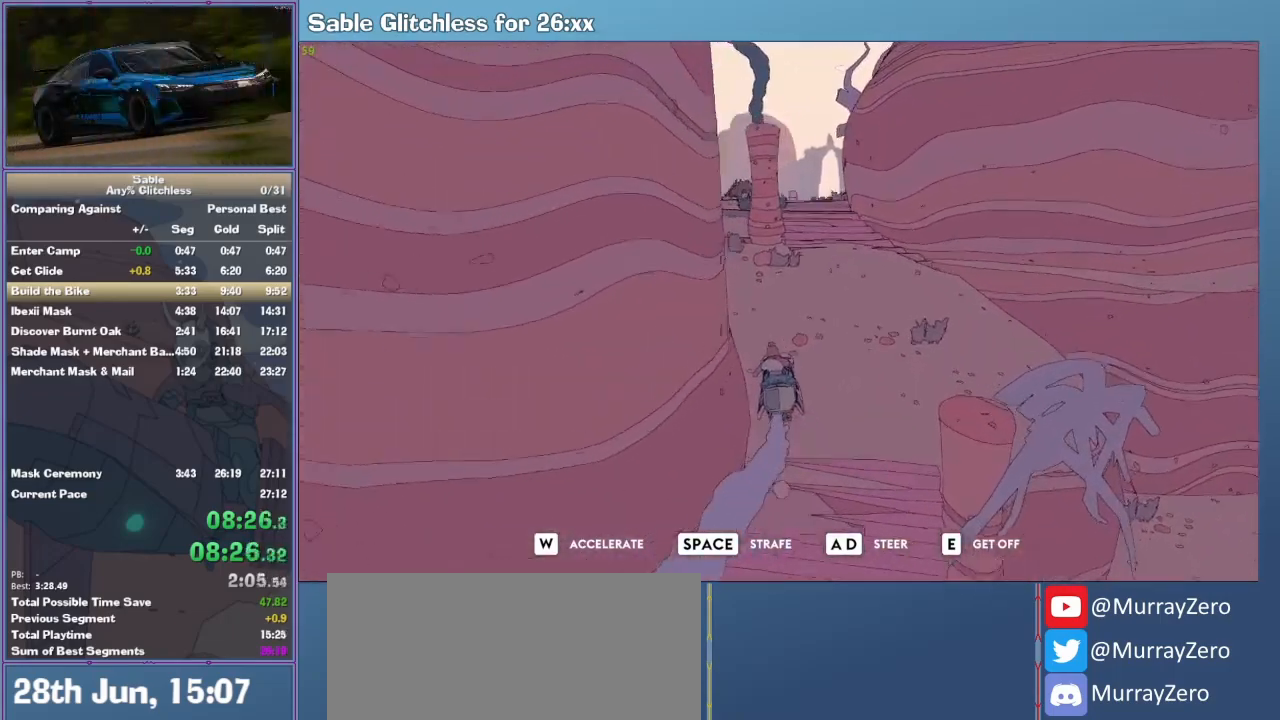
{"keys": ["w"], "mouse": [], "events": [[67, "a", "down"], [167, "a", "up"]]}
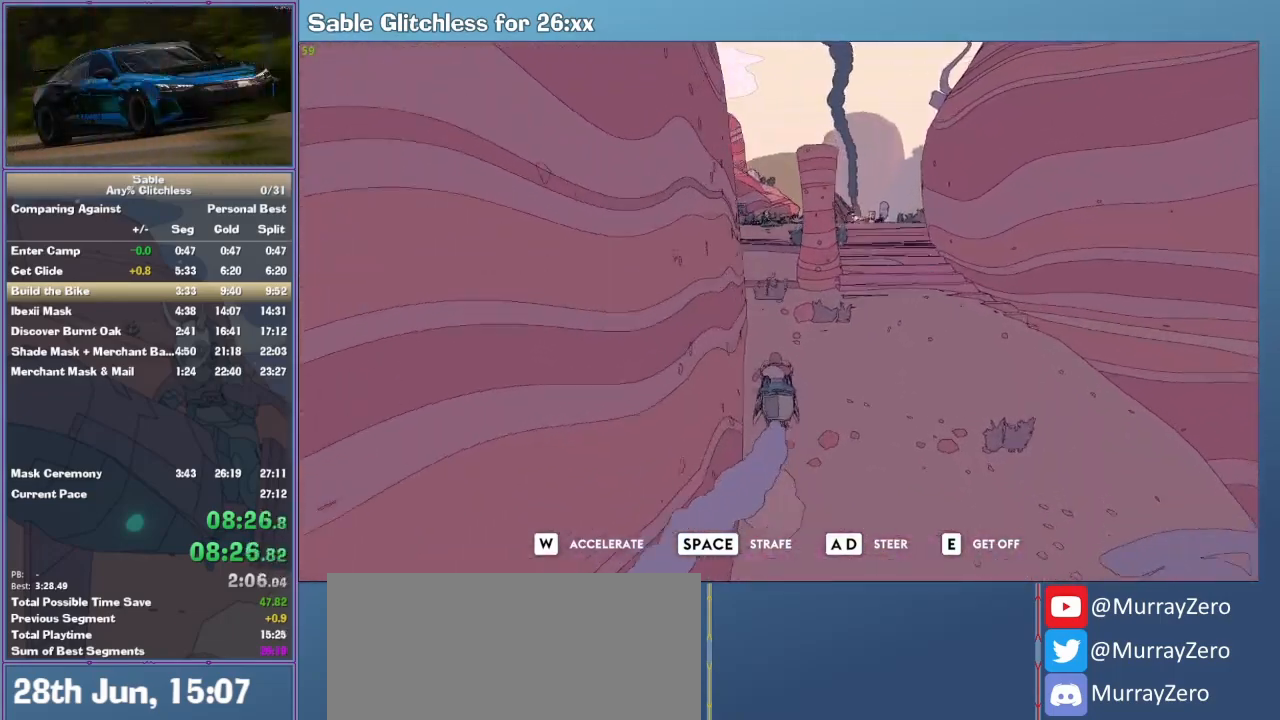
{"keys": ["a", "w"], "mouse": [], "events": [[467, "a", "down"]]}
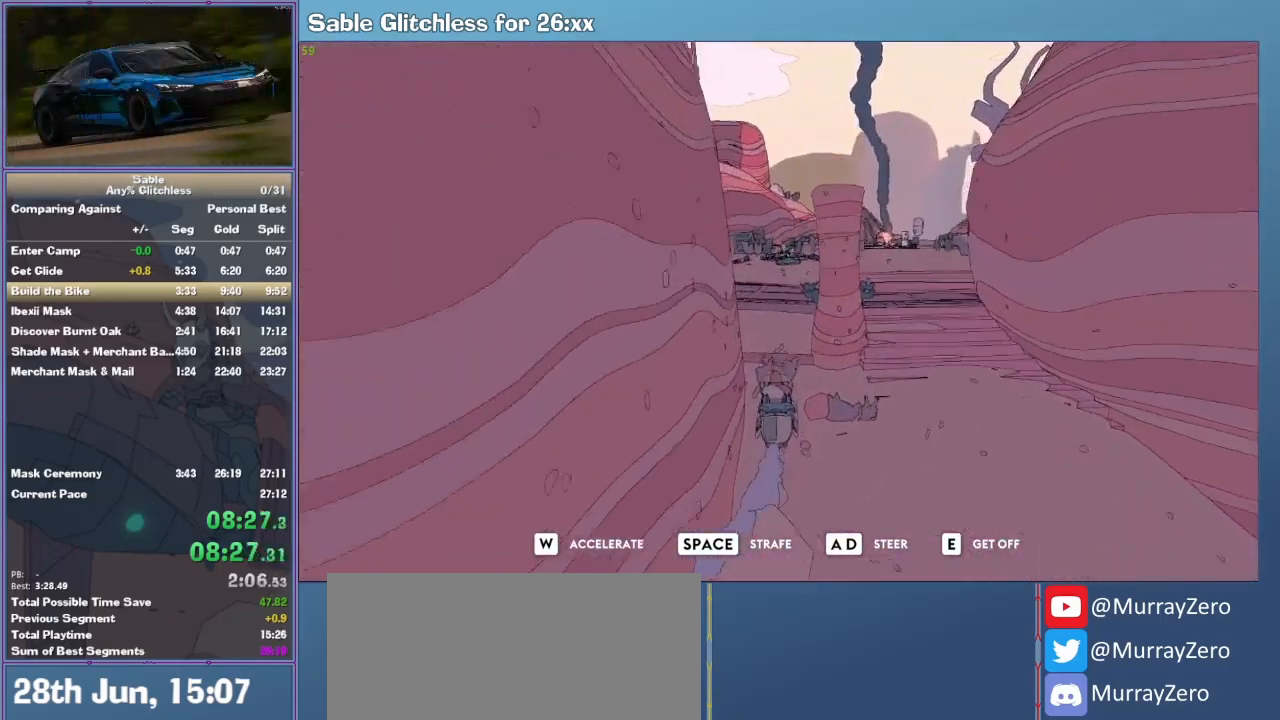
{"keys": ["w"], "mouse": [], "events": [[67, "a", "up"]]}
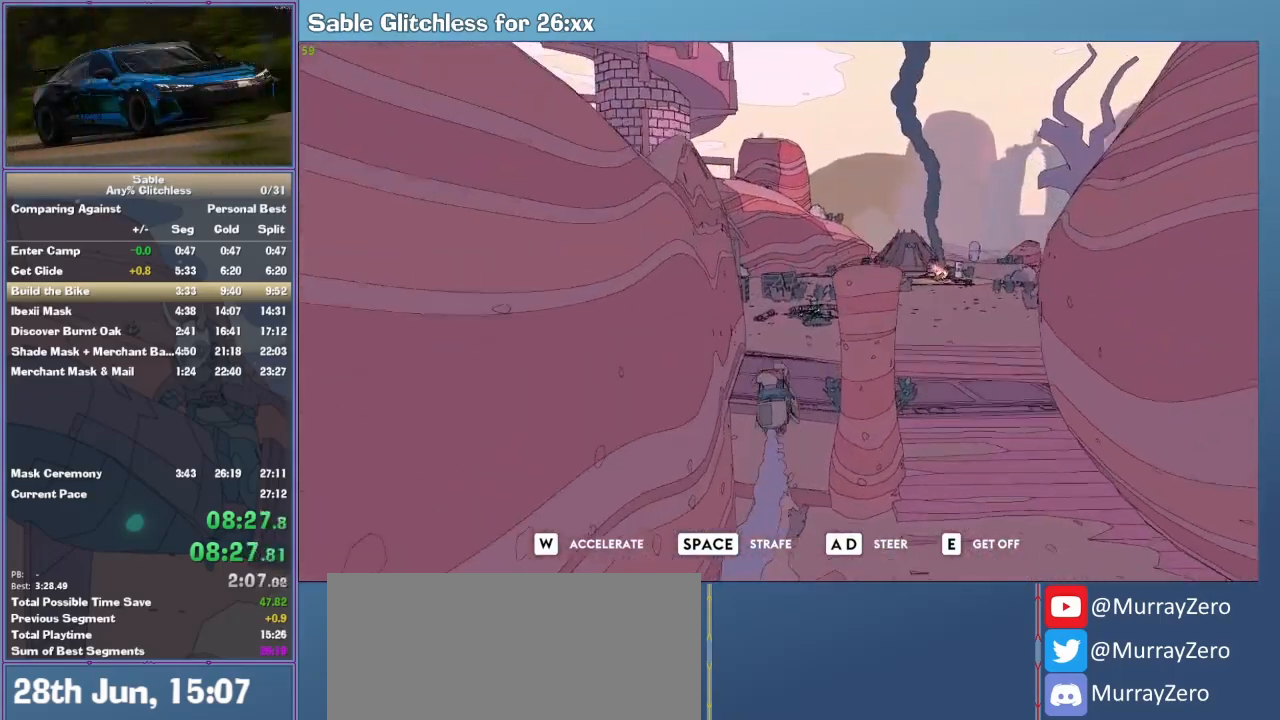
{"keys": ["w"], "mouse": [], "events": [[67, "d", "down"], [167, "d", "up"]]}
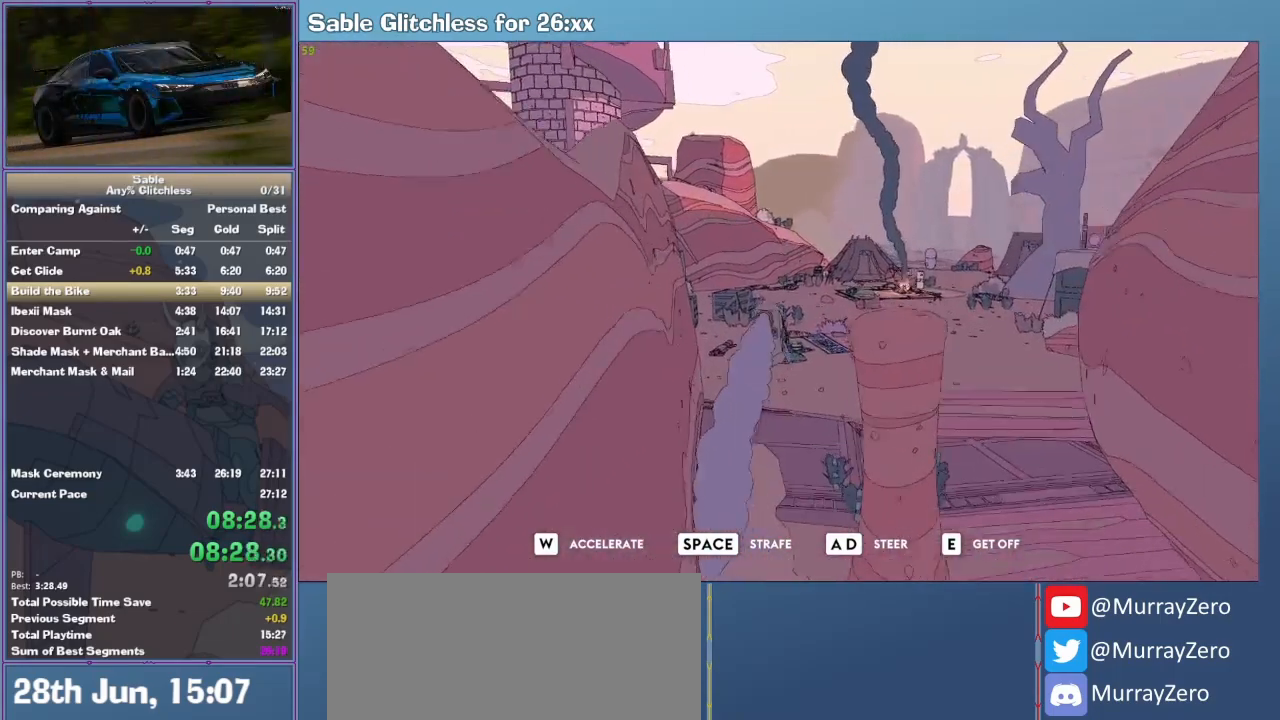
{"keys": ["w"], "mouse": [], "events": []}
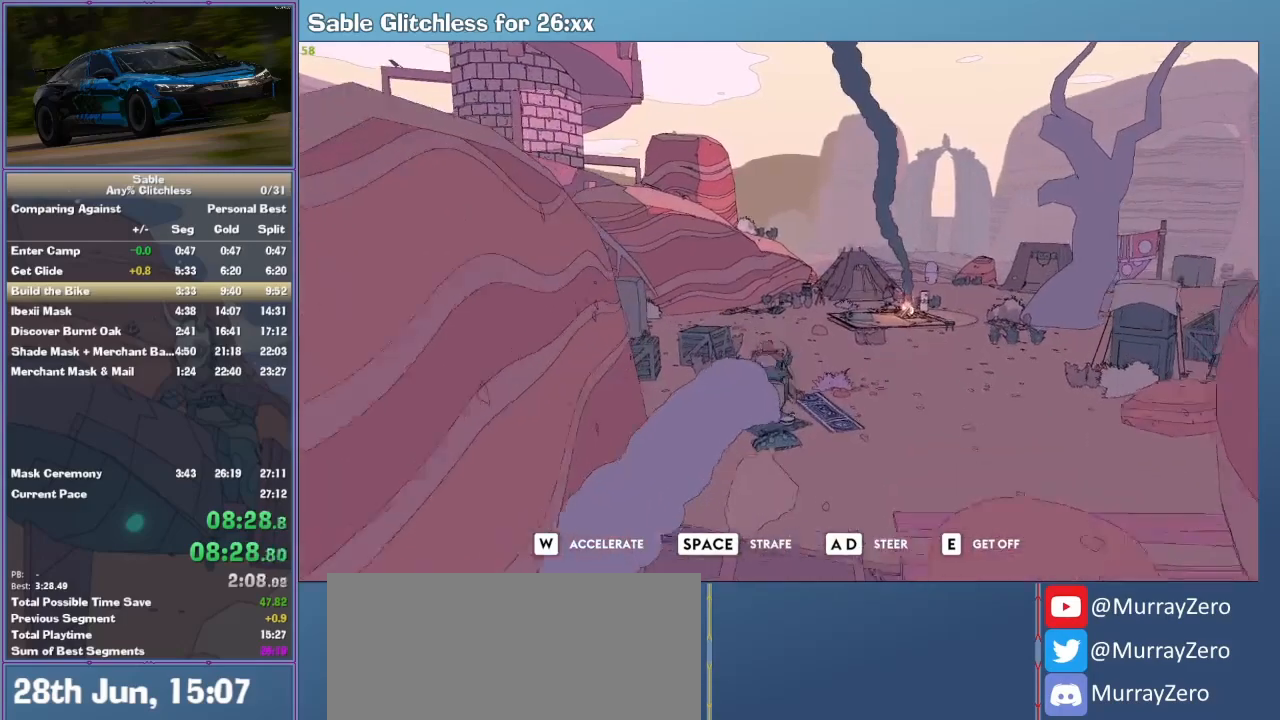
{"keys": ["w"], "mouse": [], "events": [[300, "a", "down"], [500, "a", "up"]]}
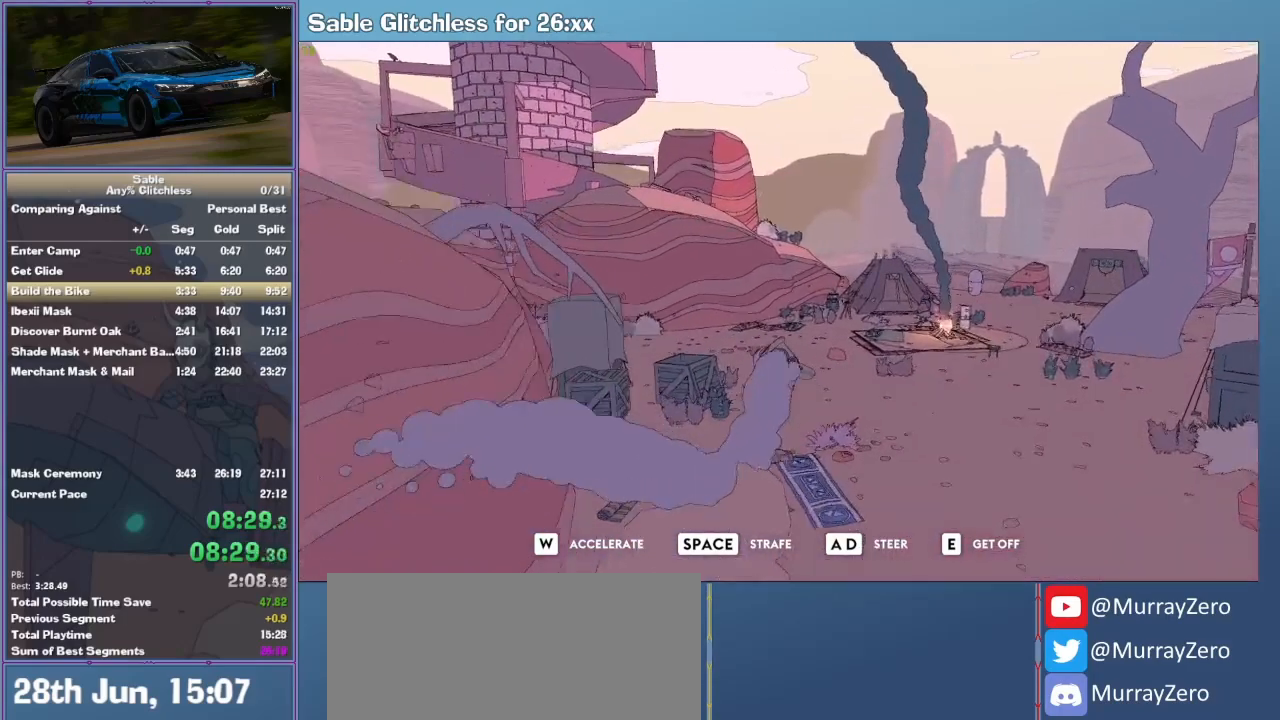
{"keys": ["a", "w"], "mouse": [], "events": [[167, "a", "down"], [267, "a", "up"], [433, "a", "down"]]}
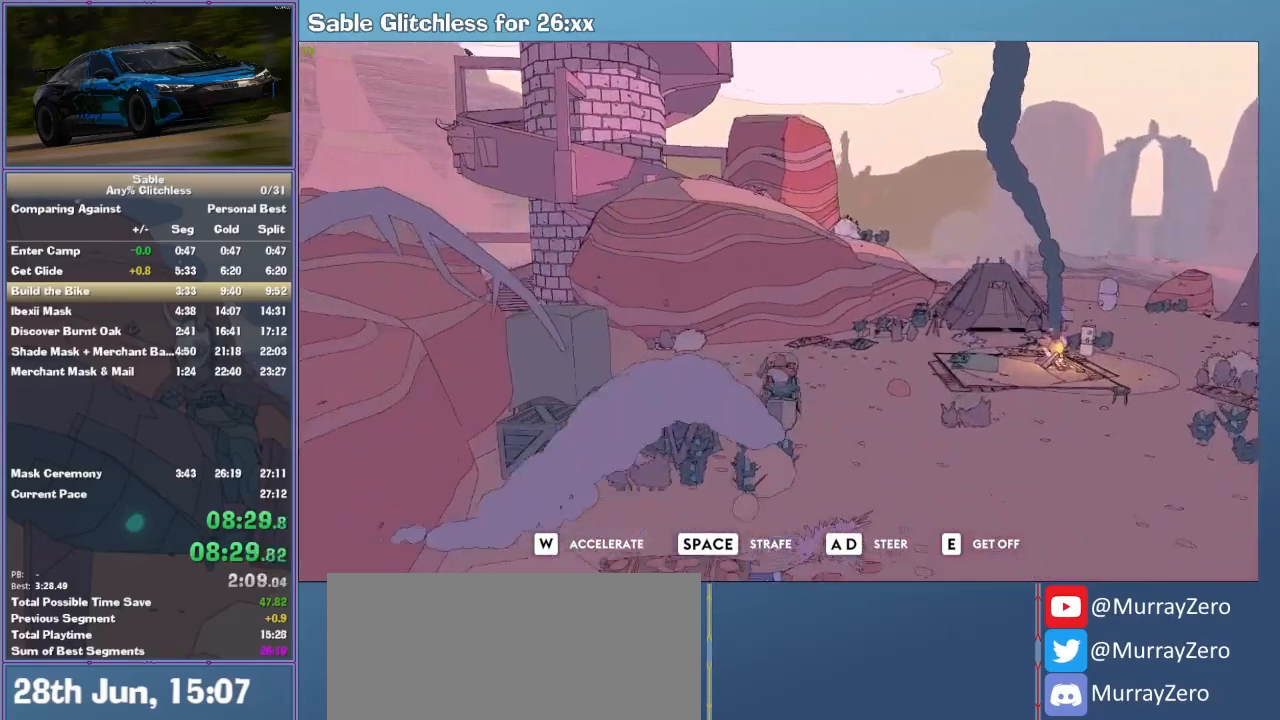
{"keys": ["w"], "mouse": [], "events": [[233, "a", "up"], [467, "d", "down"], [500, "d", "up"]]}
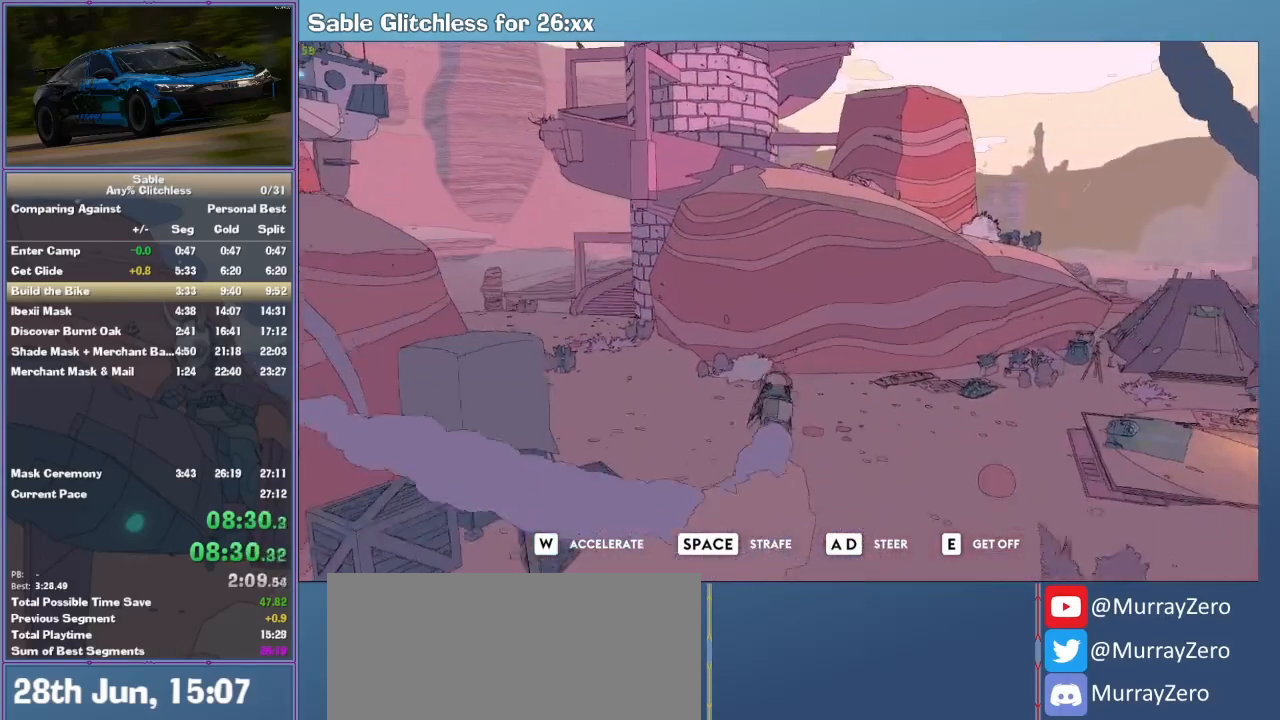
{"keys": ["e", "w"], "mouse": [], "events": [[300, "a", "down"], [333, "a", "up"], [400, "e", "down"]]}
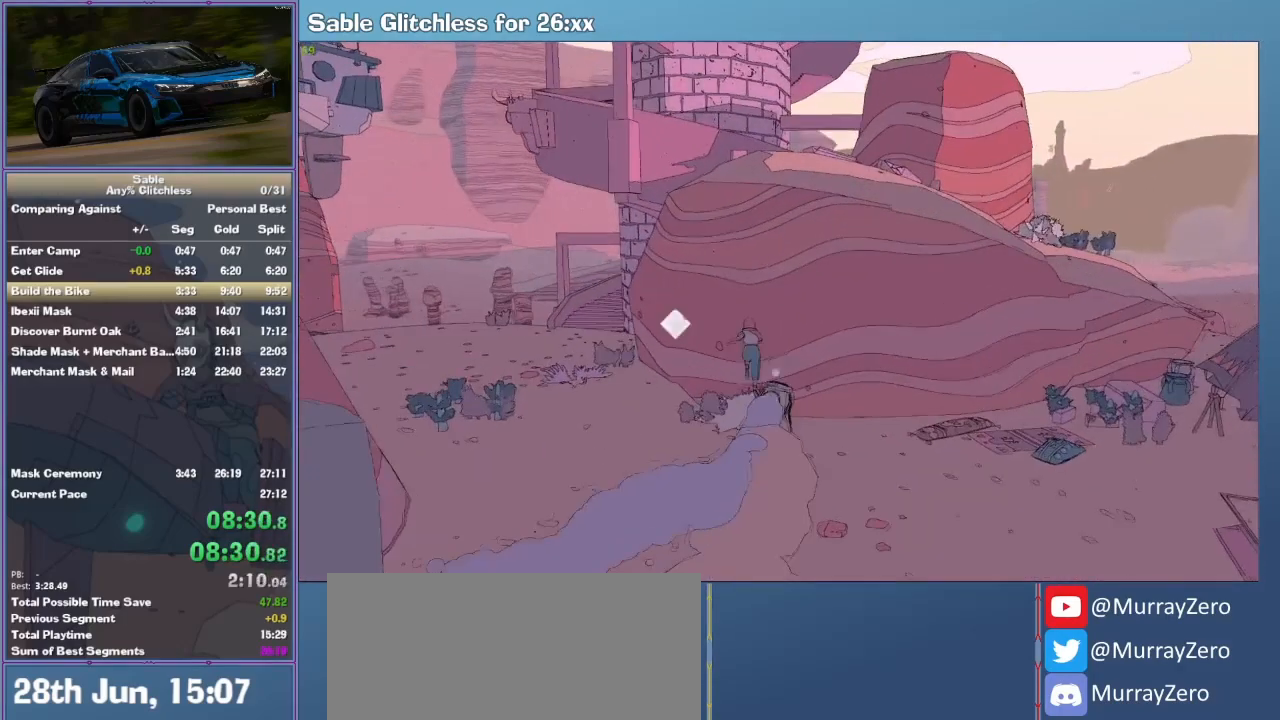
{"keys": ["w"], "mouse": [], "events": [[33, "e", "up"]]}
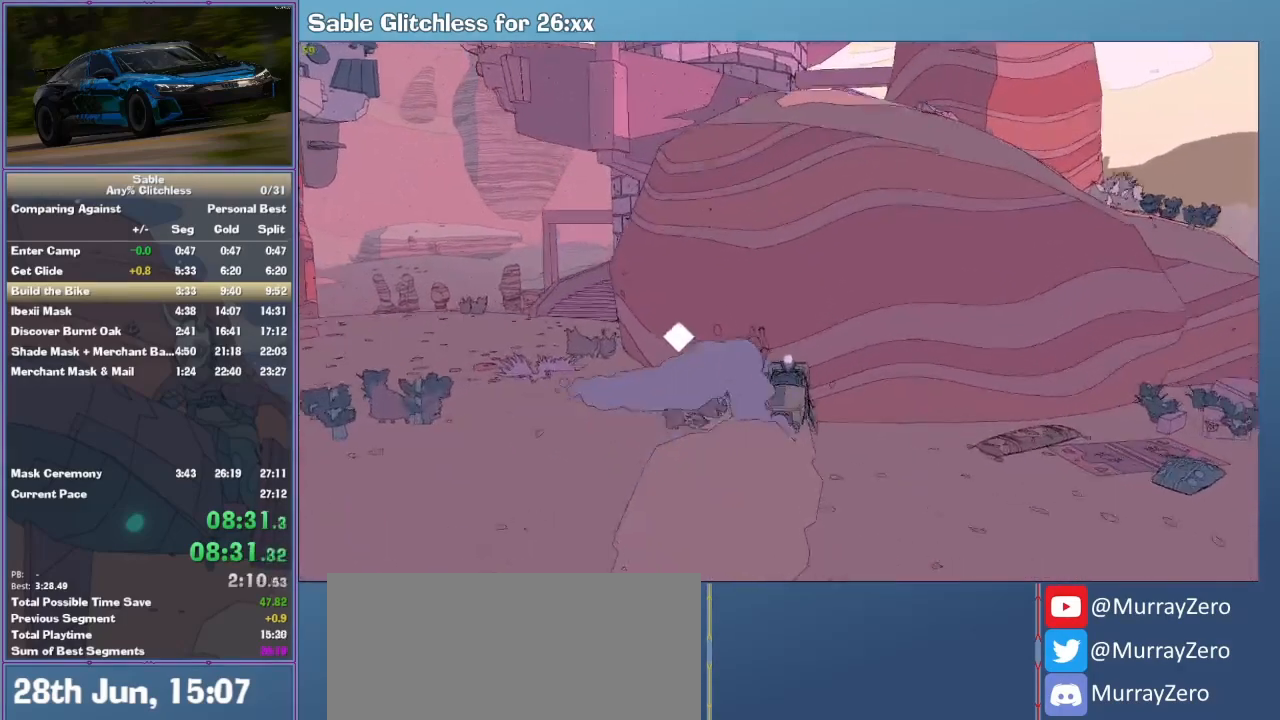
{"keys": [], "mouse": [], "events": [[100, "w", "up"]]}
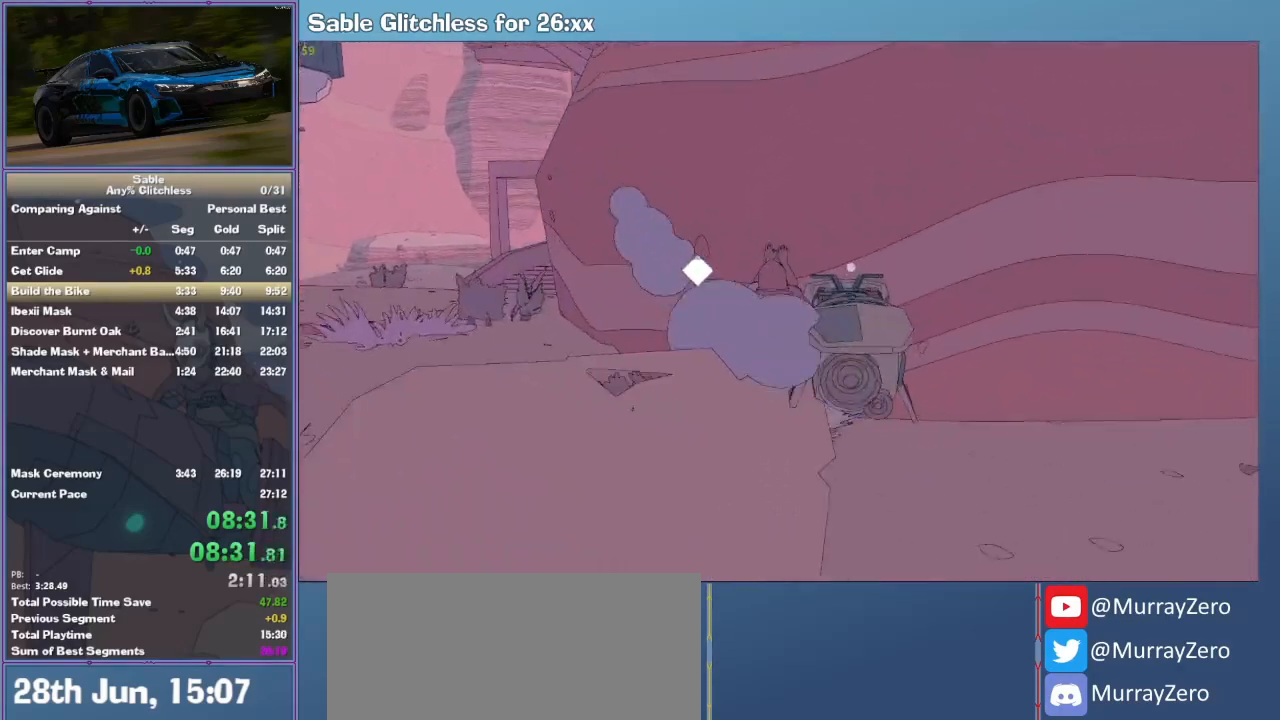
{"keys": [], "mouse": [], "events": []}
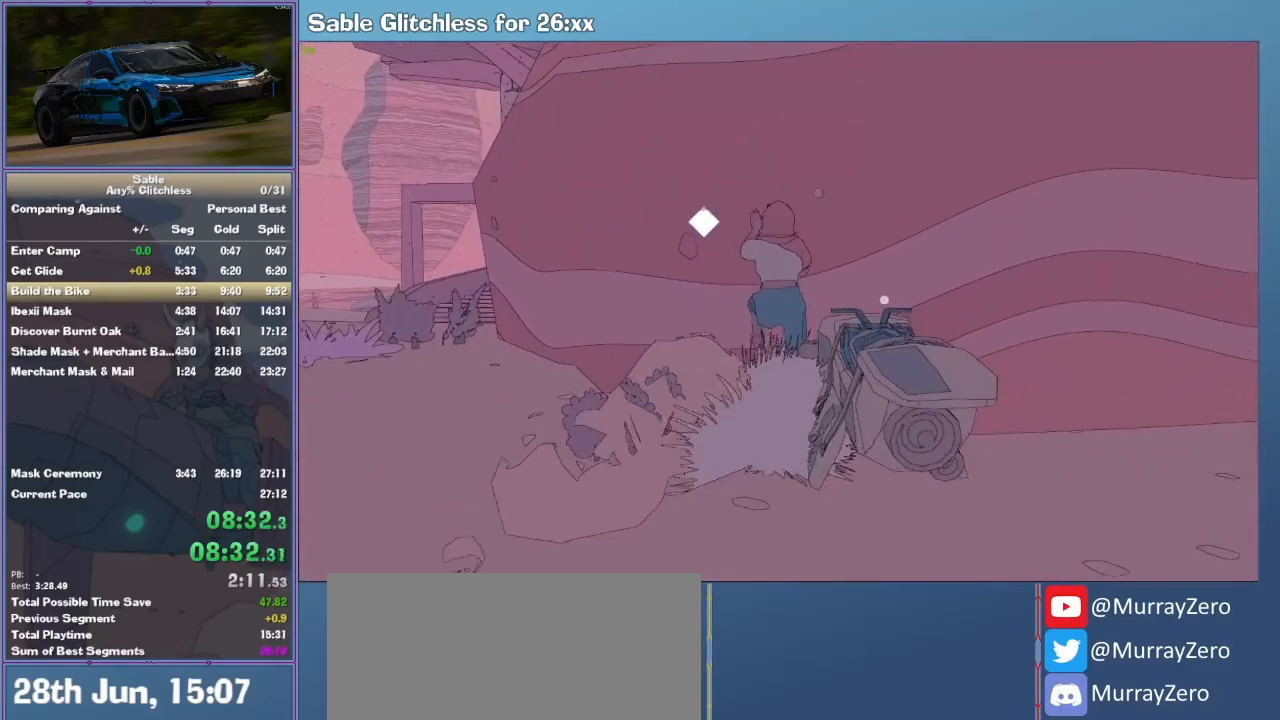
{"keys": [], "mouse": [], "events": [[300, "space", "down"], [400, "w", "down"], [433, "space", "up"], [500, "w", "up"]]}
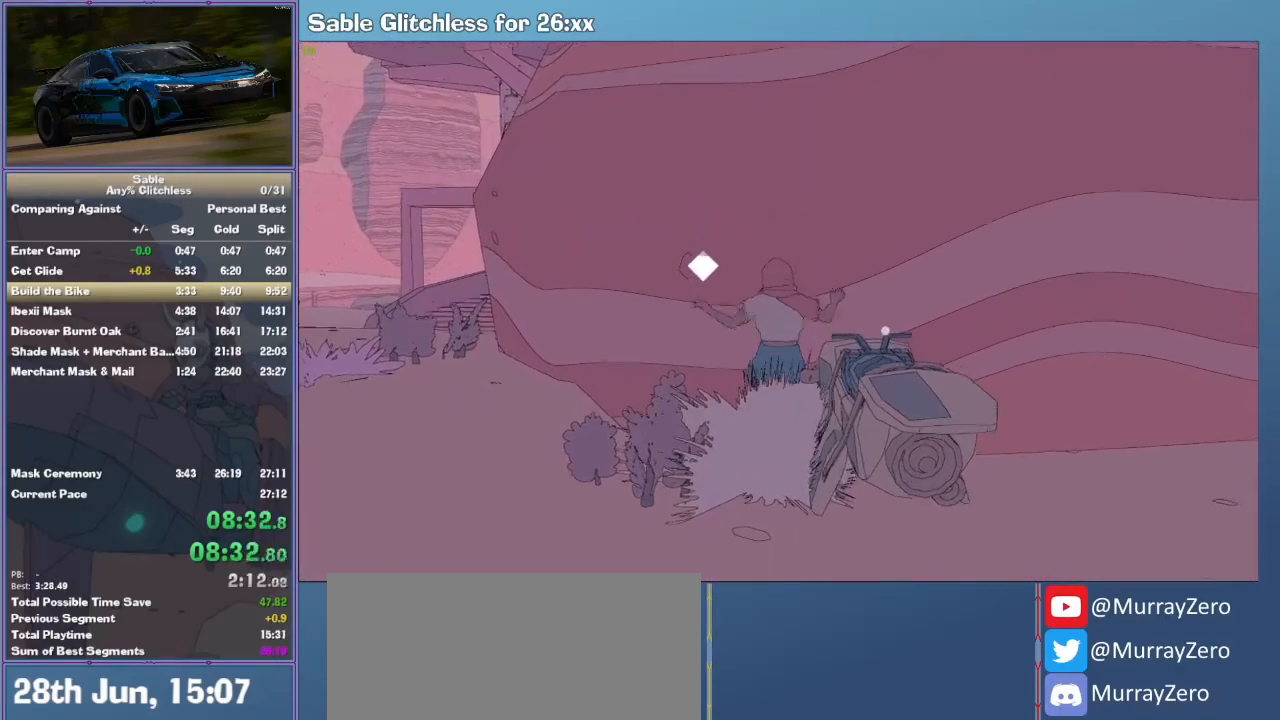
{"keys": [], "mouse": [], "events": []}
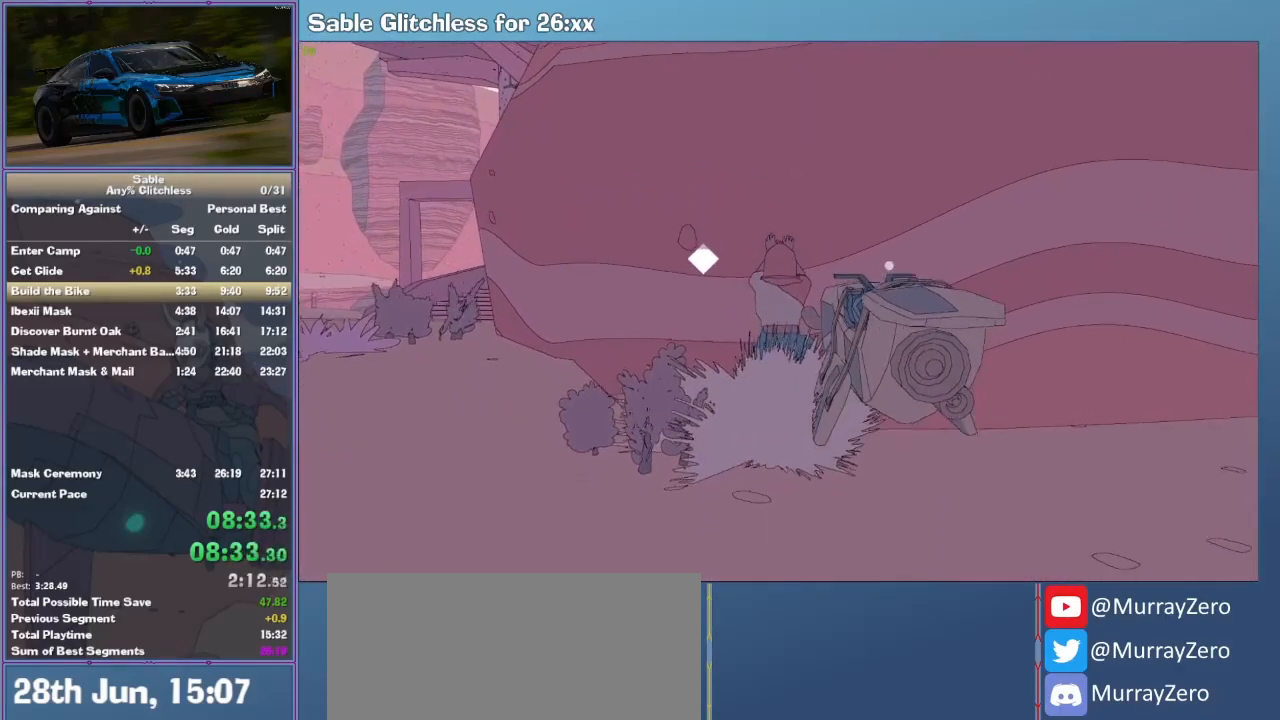
{"keys": [], "mouse": [], "events": [[233, "space", "down"], [333, "space", "up"]]}
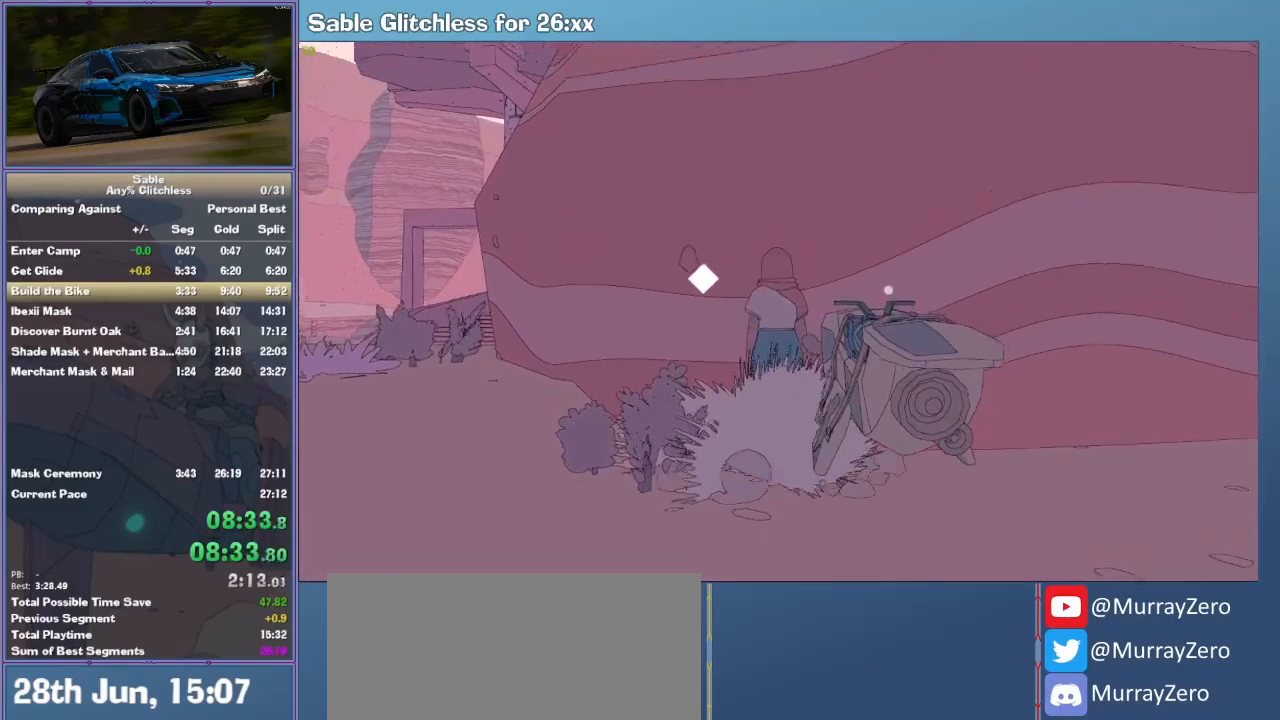
{"keys": ["w"], "mouse": [], "events": [[133, "space", "down"], [167, "w", "down"], [300, "space", "up"]]}
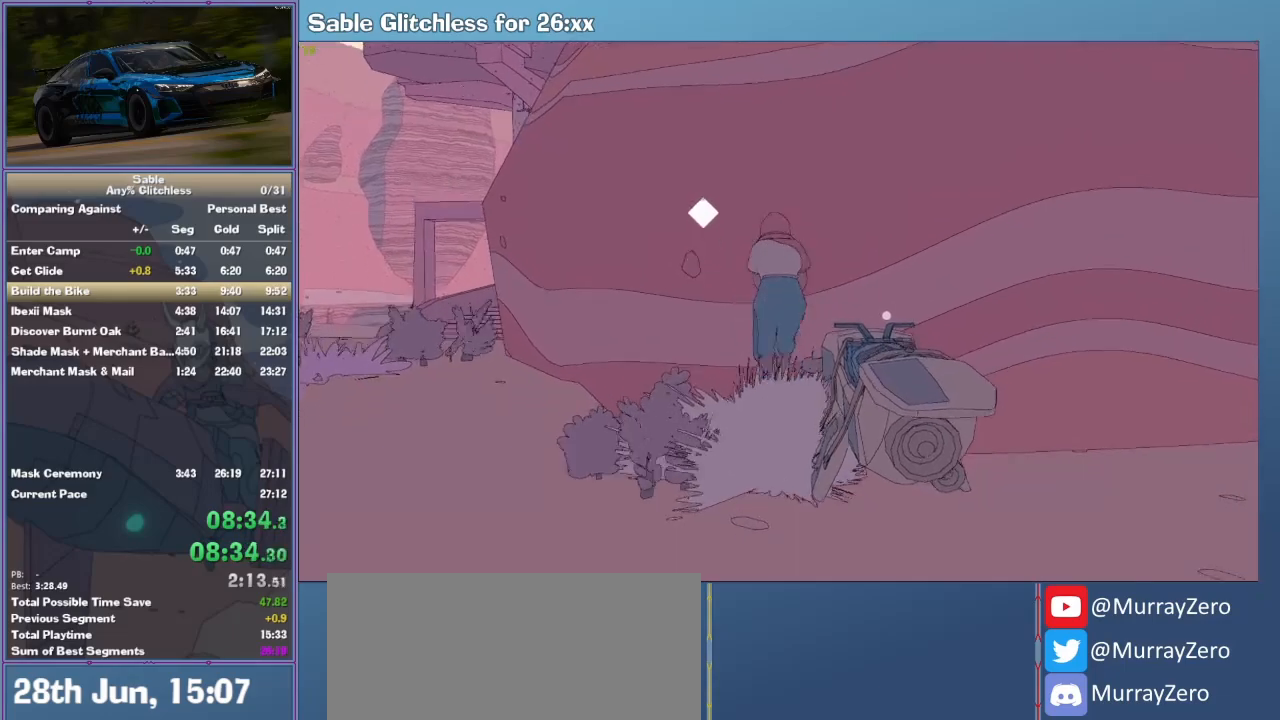
{"keys": [], "mouse": [], "events": [[233, "w", "up"], [333, "space", "down"], [400, "w", "down"], [500, "space", "up"], [500, "w", "up"]]}
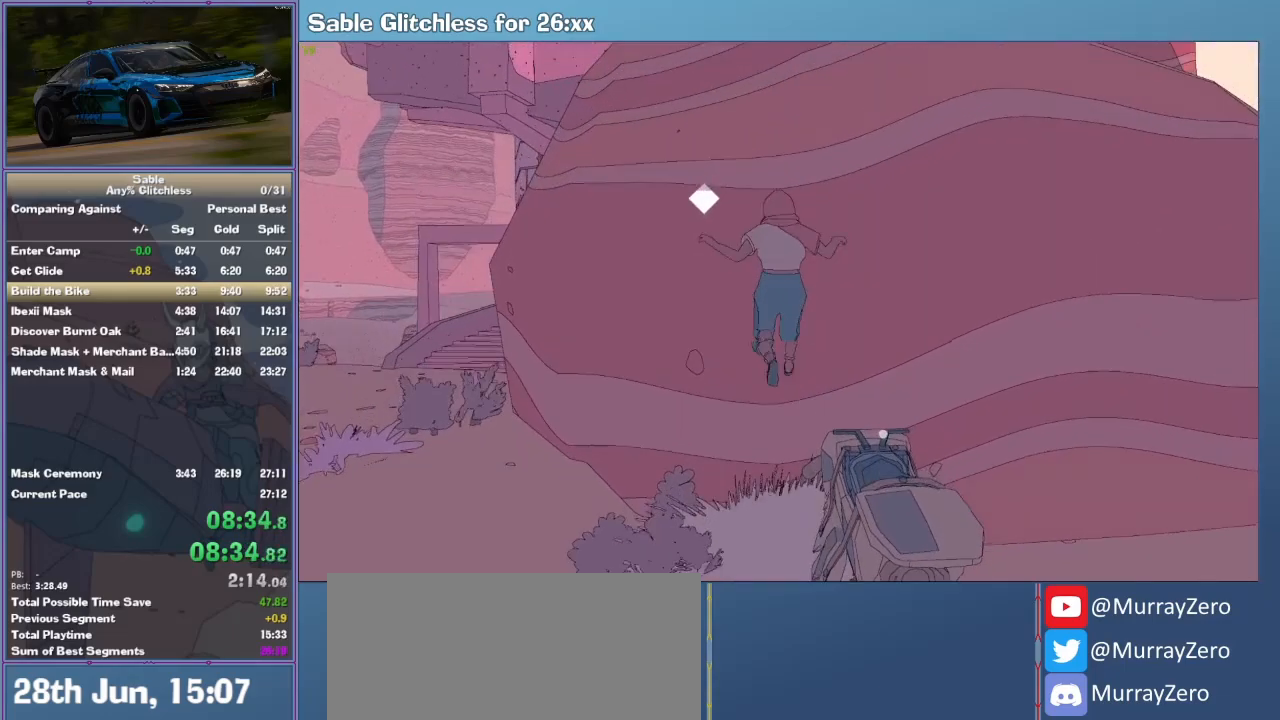
{"keys": ["space", "w"], "mouse": [], "events": [[333, "space", "down"], [500, "w", "down"]]}
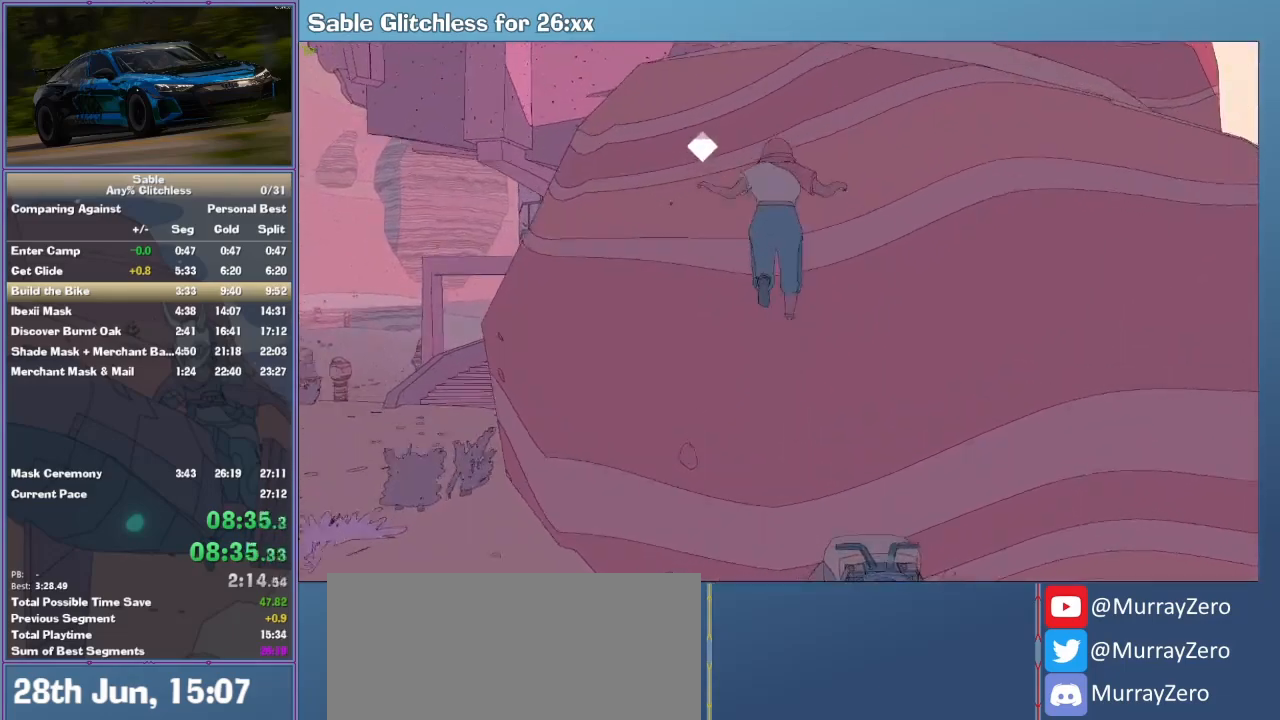
{"keys": ["w"], "mouse": [], "events": [[33, "space", "up"], [67, "w", "up"], [333, "space", "down"], [433, "w", "down"], [500, "space", "up"]]}
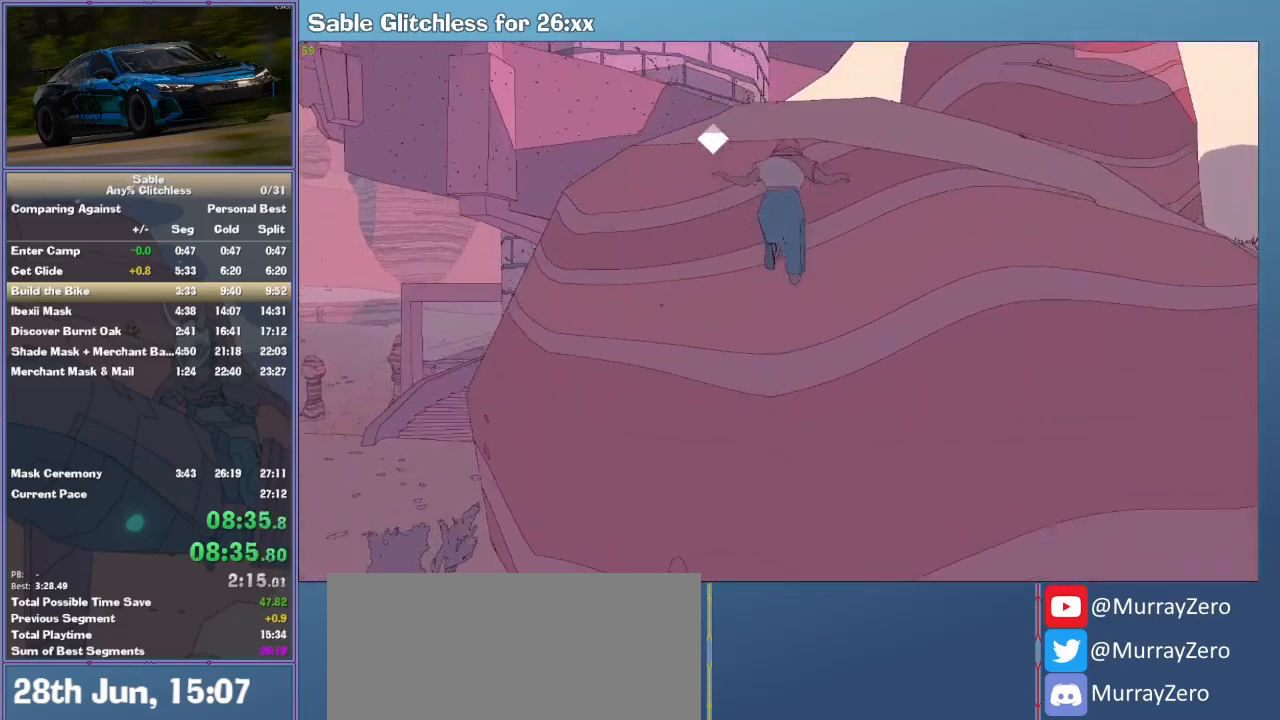
{"keys": ["w"], "mouse": [], "events": []}
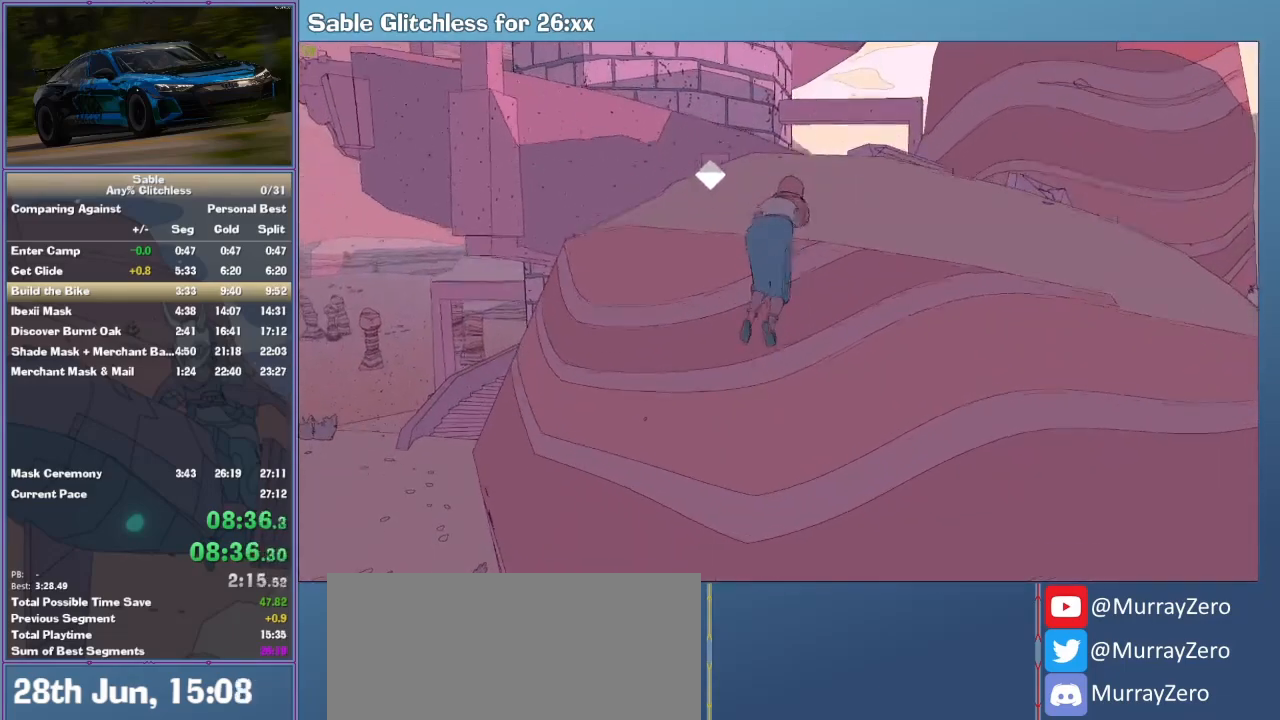
{"keys": ["w"], "mouse": [], "events": []}
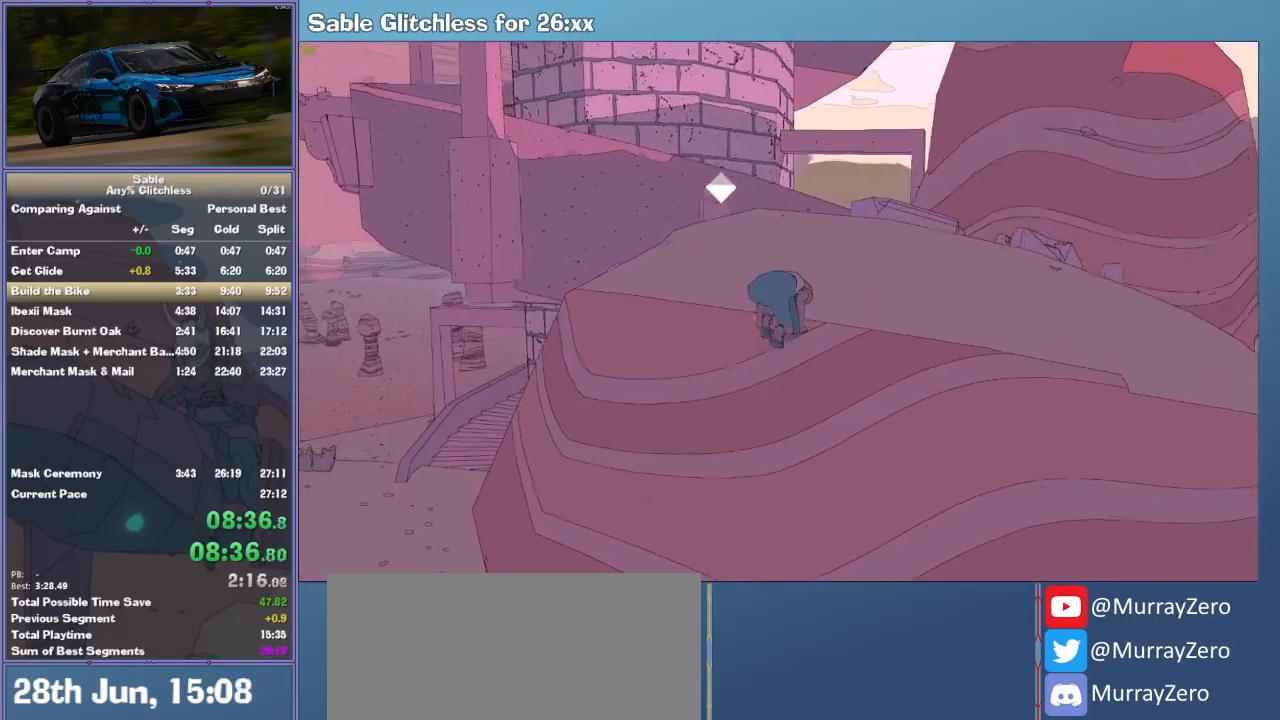
{"keys": ["w"], "mouse": [], "events": []}
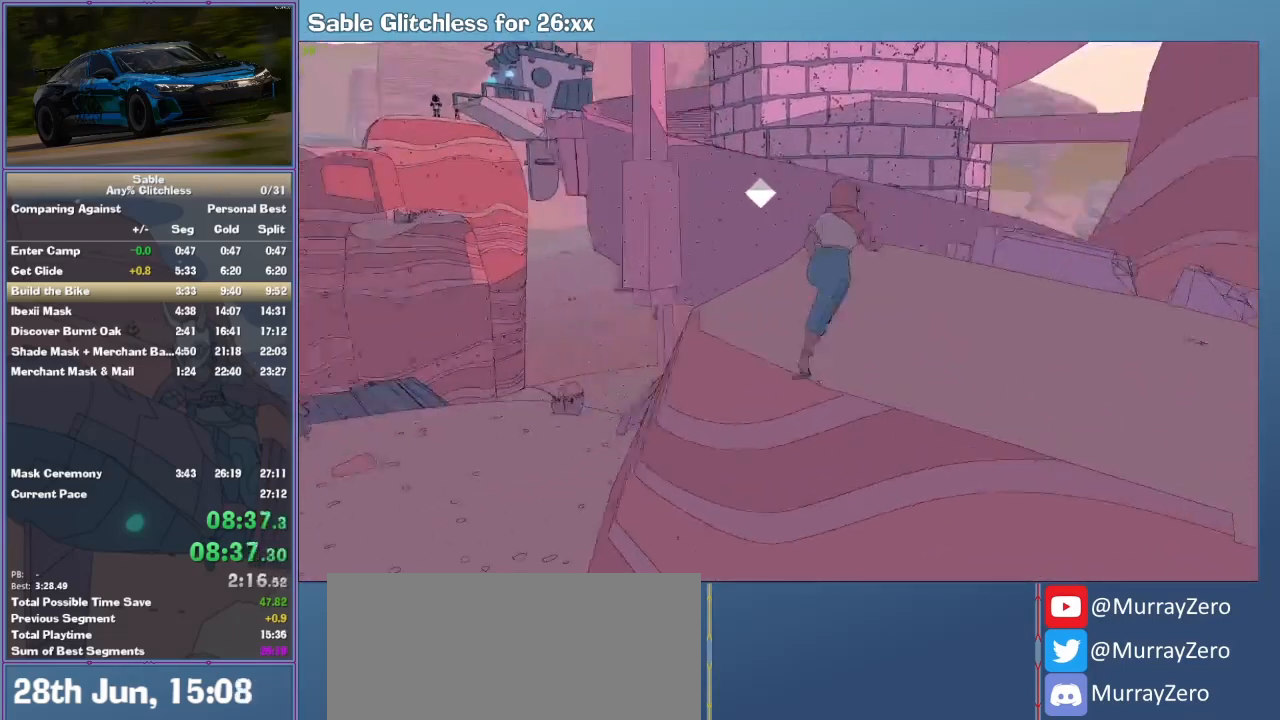
{"keys": ["shift", "space", "w"], "mouse": [], "events": [[133, "shift", "down"], [333, "space", "down"]]}
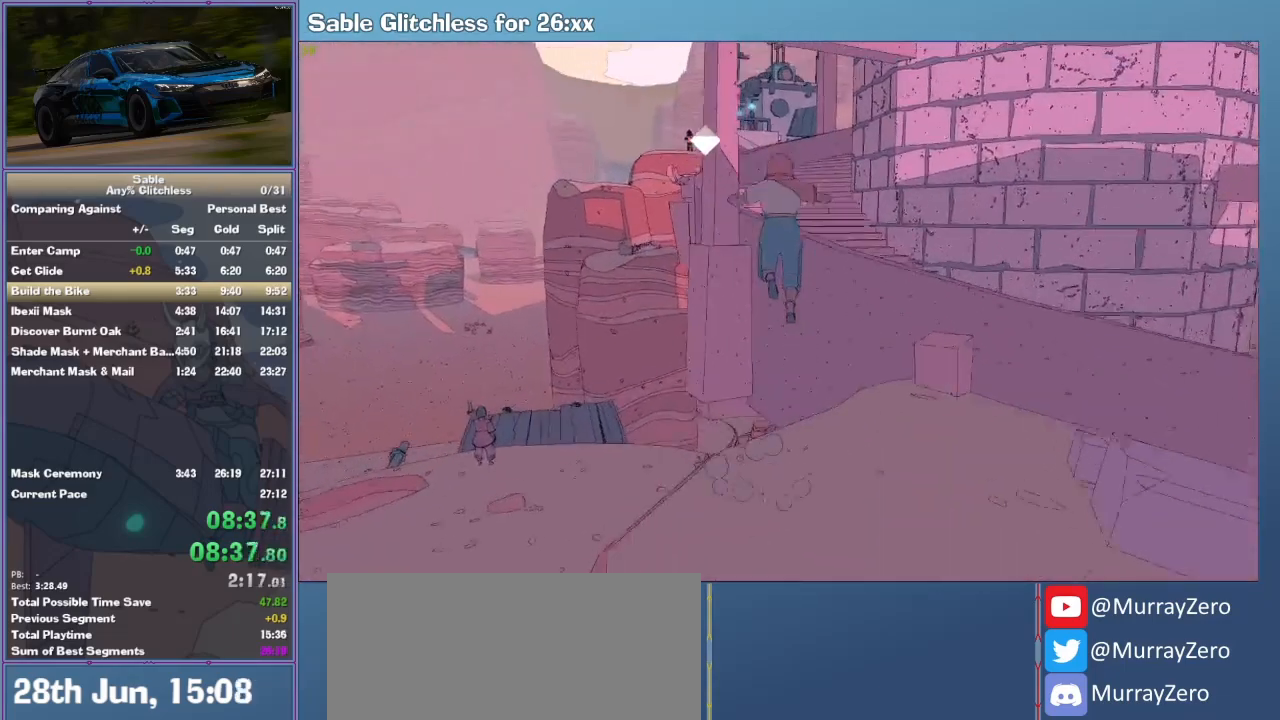
{"keys": ["w"], "mouse": [], "events": [[67, "space", "up"], [433, "shift", "up"]]}
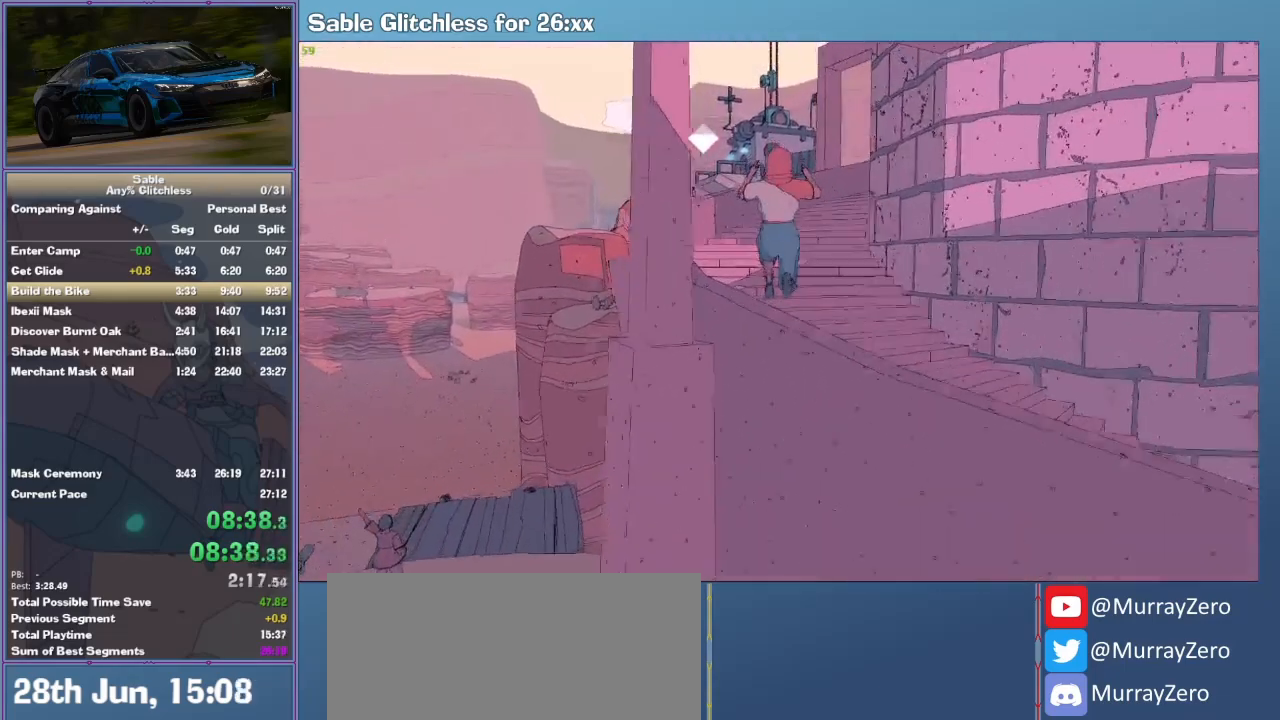
{"keys": ["shift", "w"], "mouse": [], "events": [[400, "shift", "down"]]}
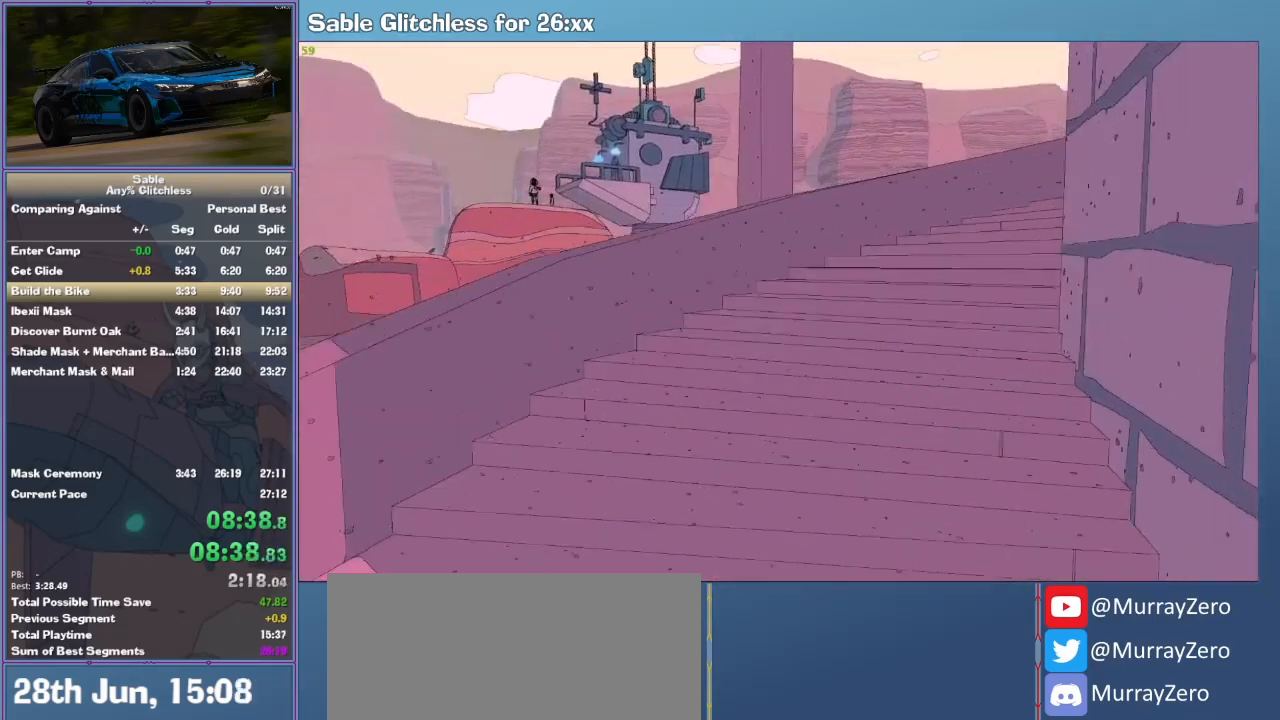
{"keys": ["shift", "w"], "mouse": [], "events": []}
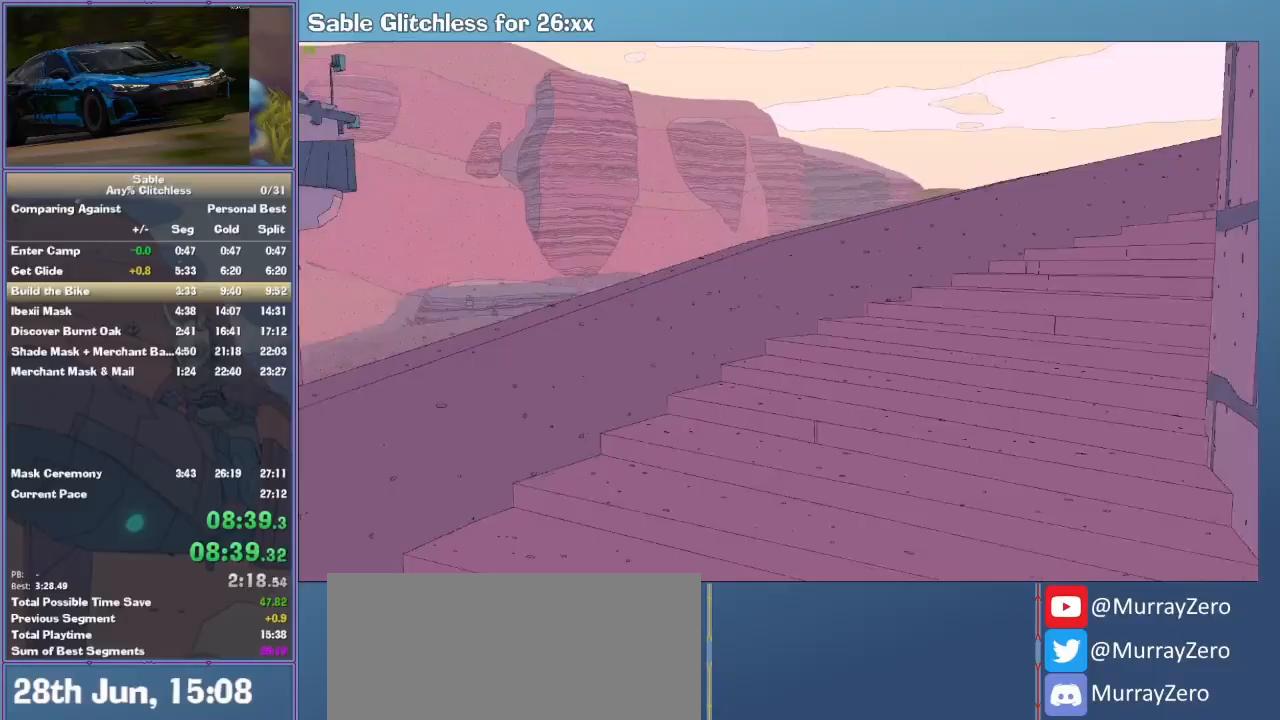
{"keys": ["shift", "w"], "mouse": [], "events": []}
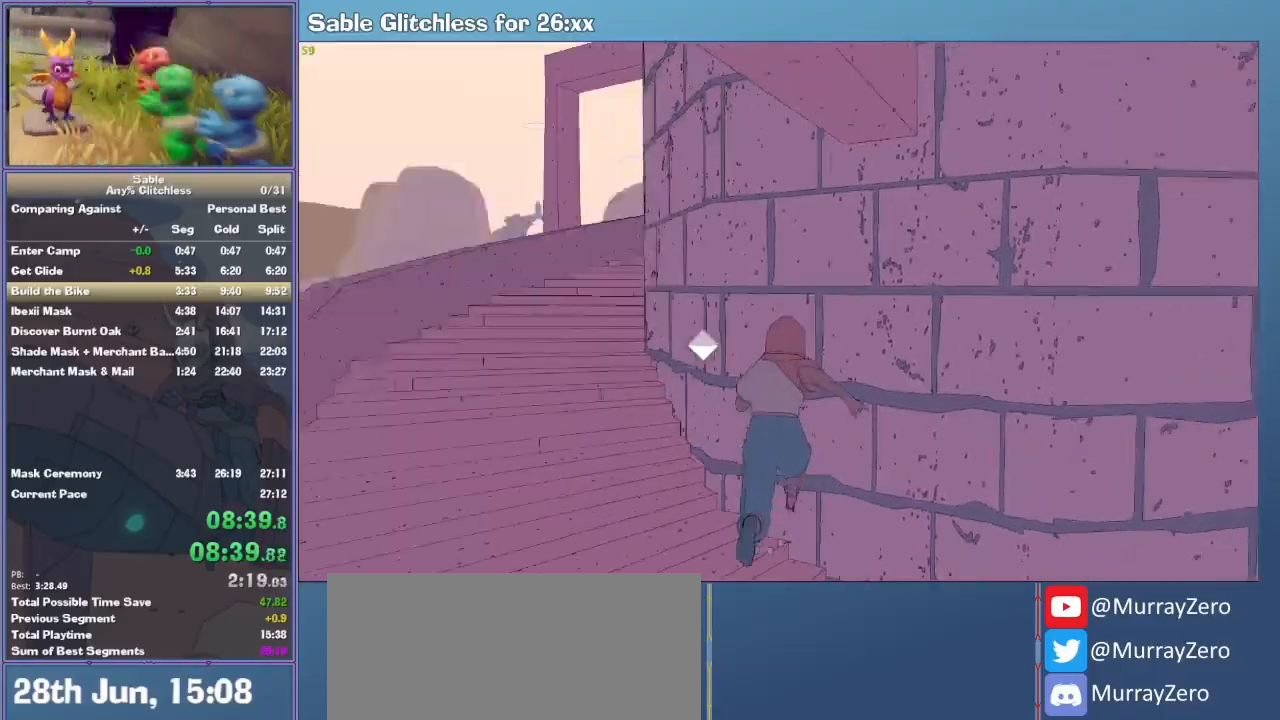
{"keys": ["shift", "w"], "mouse": [], "events": [[33, "a", "down"], [200, "a", "up"]]}